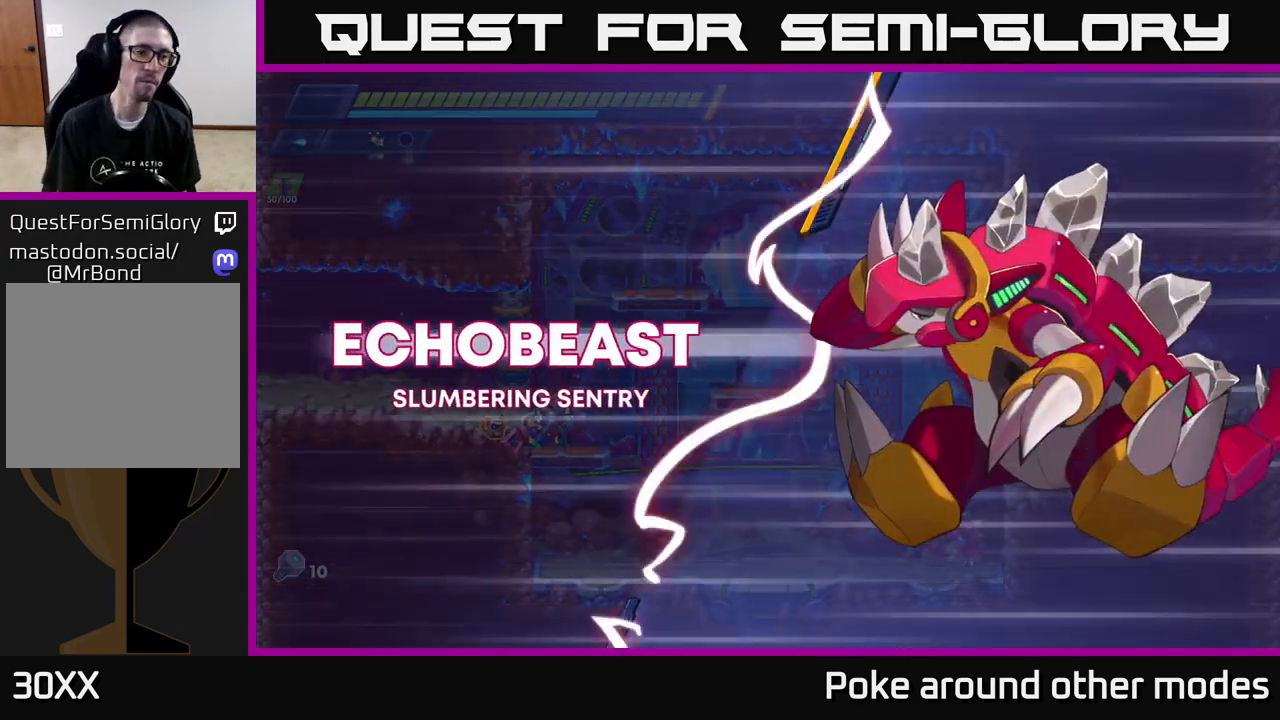
Gameplay with a controller (Xbox layout); each line is a JSON object with the inputs held at the frame after it. "events" lists button and stick changes between this image and that frame as [ms after this image, input, new state], when the widget could be followed in between.
{"buttons": [], "left_stick": "center", "right_stick": "center", "events": [[17, "A", "down"], [217, "A", "up"]]}
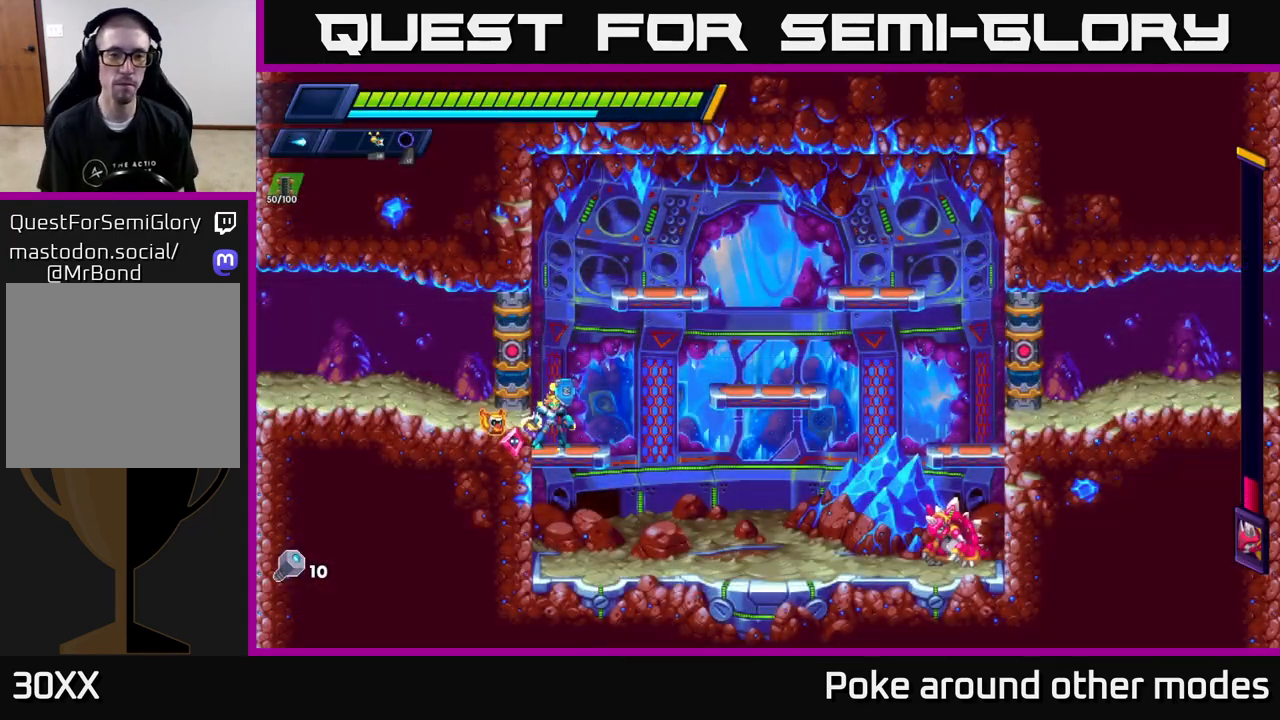
{"buttons": [], "left_stick": "center", "right_stick": "center", "events": [[117, "left_stick", "right"], [433, "left_stick", "center"]]}
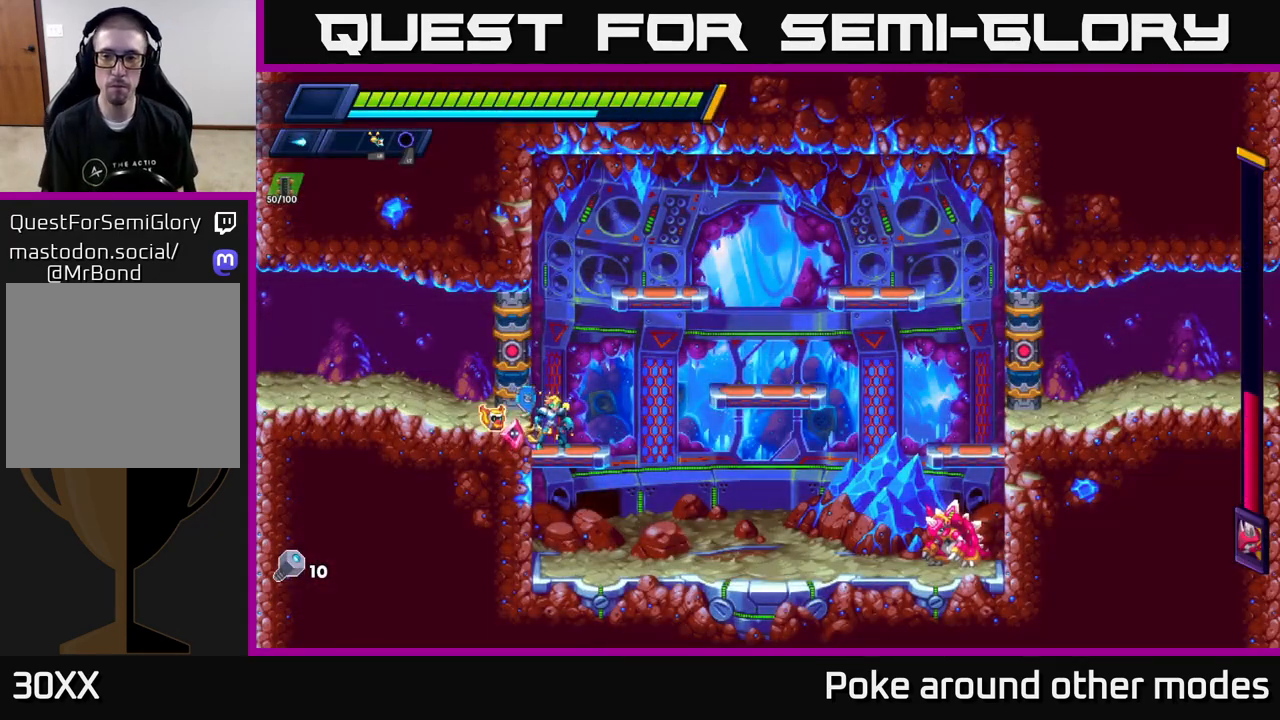
{"buttons": [], "left_stick": "center", "right_stick": "center", "events": []}
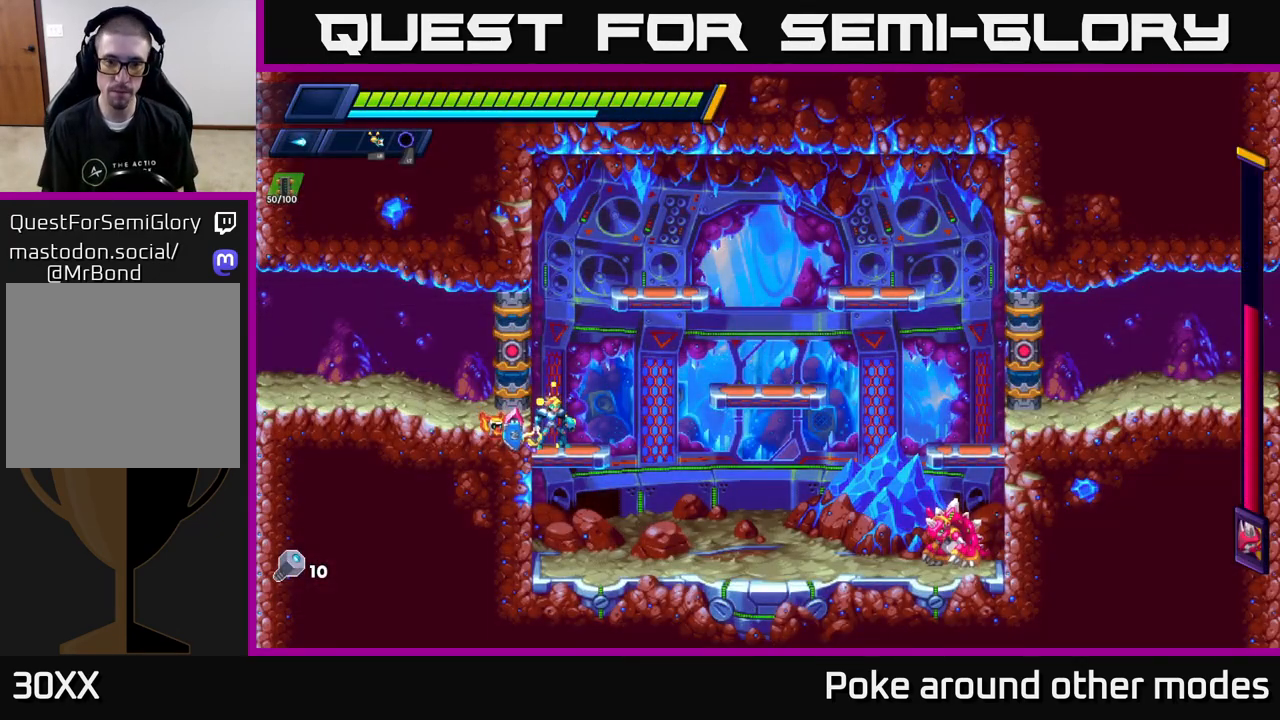
{"buttons": [], "left_stick": "center", "right_stick": "center", "events": [[333, "X", "down"], [450, "X", "up"]]}
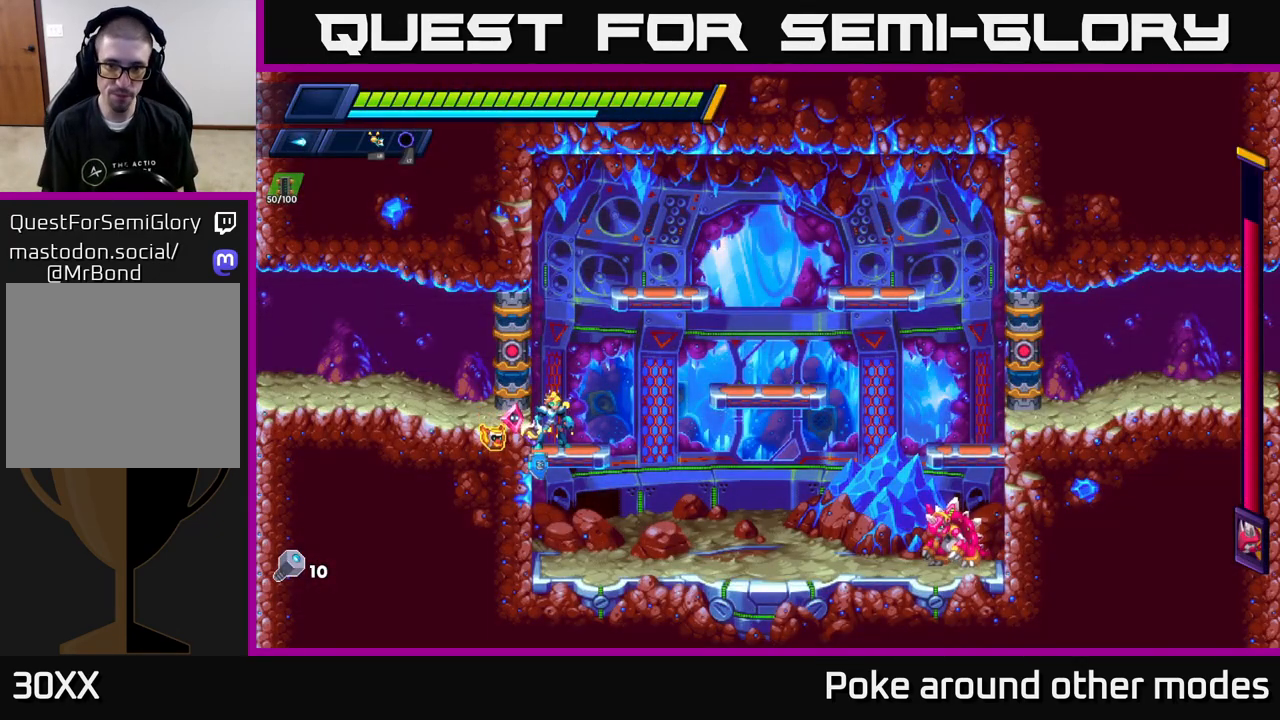
{"buttons": ["X"], "left_stick": "center", "right_stick": "center", "events": [[33, "X", "down"], [100, "X", "up"], [133, "left_stick", "right"], [183, "X", "down"], [250, "X", "up"], [333, "X", "down"], [400, "X", "up"], [467, "left_stick", "center"], [483, "X", "down"]]}
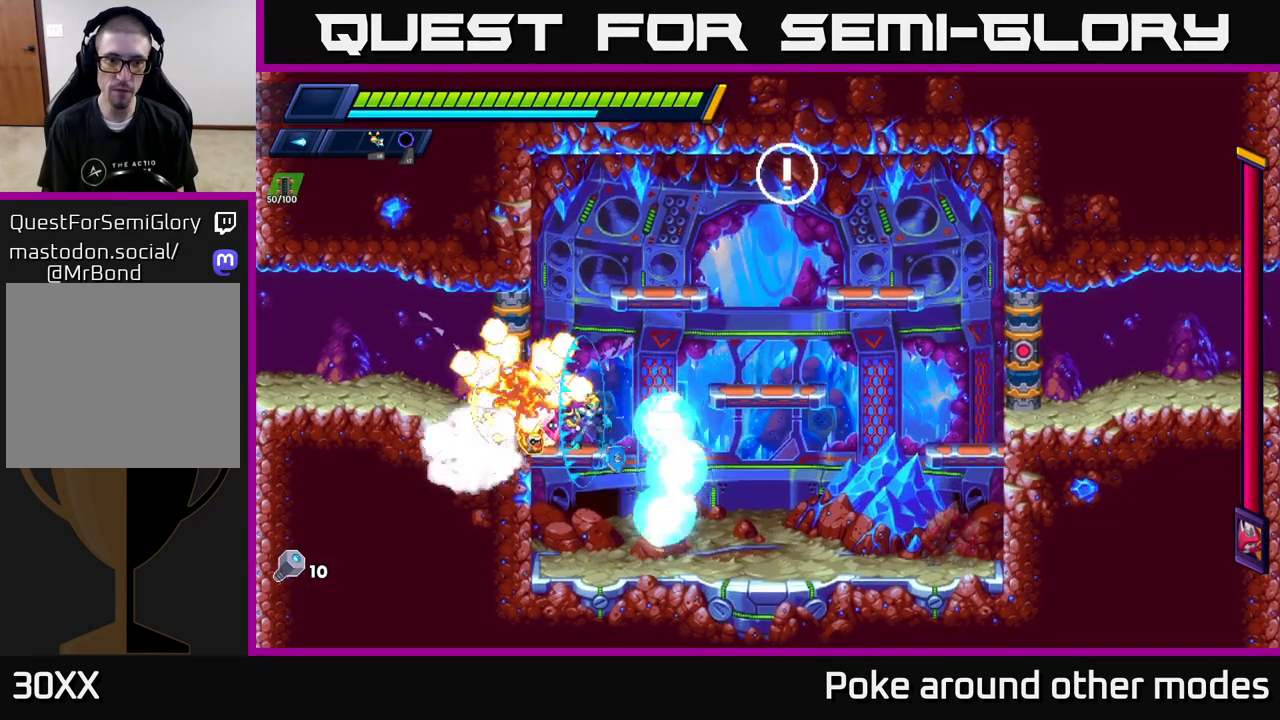
{"buttons": ["A", "R2"], "left_stick": "left", "right_stick": "center", "events": [[50, "X", "up"], [83, "left_stick", "right"], [133, "X", "down"], [217, "X", "up"], [217, "left_stick", "center"], [300, "X", "down"], [300, "left_stick", "left"], [350, "R2", "down"], [383, "A", "down"], [433, "X", "up"]]}
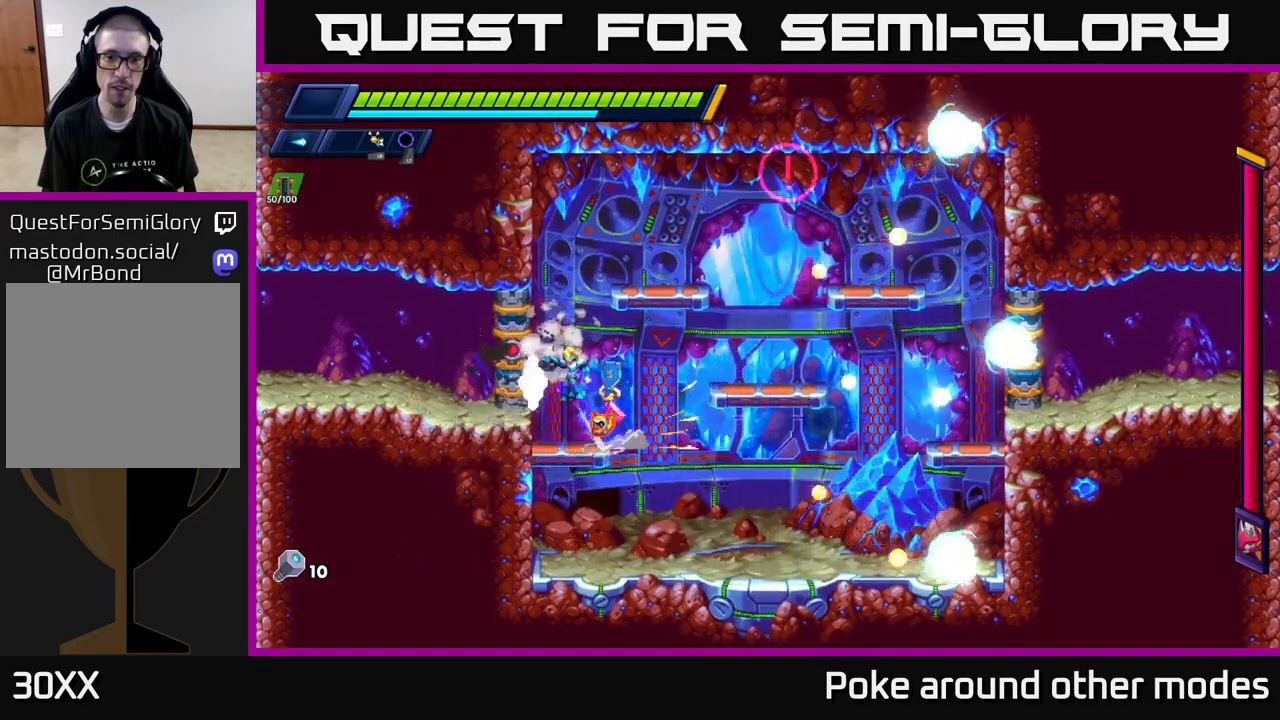
{"buttons": ["X"], "left_stick": "right", "right_stick": "center", "events": [[83, "A", "up"], [117, "R2", "up"], [200, "A", "down"], [217, "R2", "down"], [250, "left_stick", "right"], [450, "R2", "up"], [450, "X", "down"], [483, "A", "up"]]}
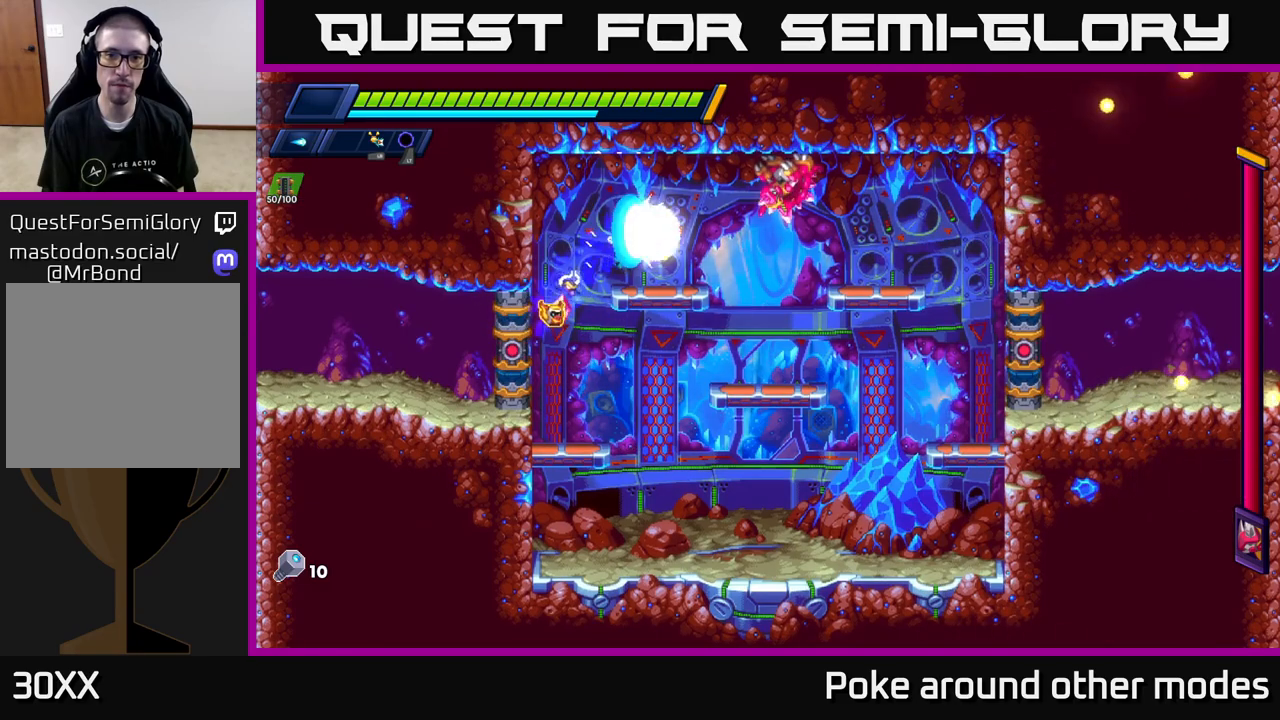
{"buttons": [], "left_stick": "center", "right_stick": "center", "events": [[33, "X", "up"], [67, "left_stick", "center"], [117, "X", "down"], [167, "X", "up"], [250, "X", "down"], [333, "A", "down"], [350, "X", "up"], [433, "X", "down"], [450, "A", "up"], [500, "X", "up"]]}
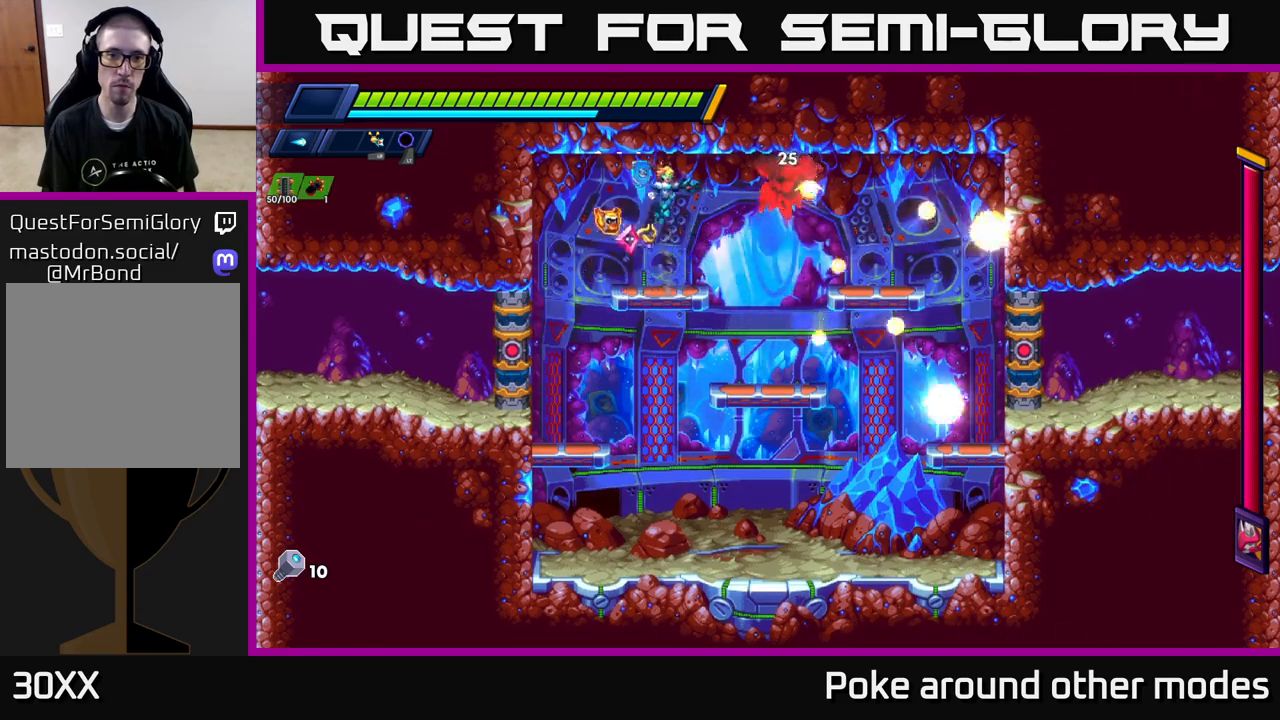
{"buttons": [], "left_stick": "right", "right_stick": "center", "events": [[67, "X", "down"], [167, "X", "up"], [250, "X", "down"], [350, "X", "up"], [400, "left_stick", "right"]]}
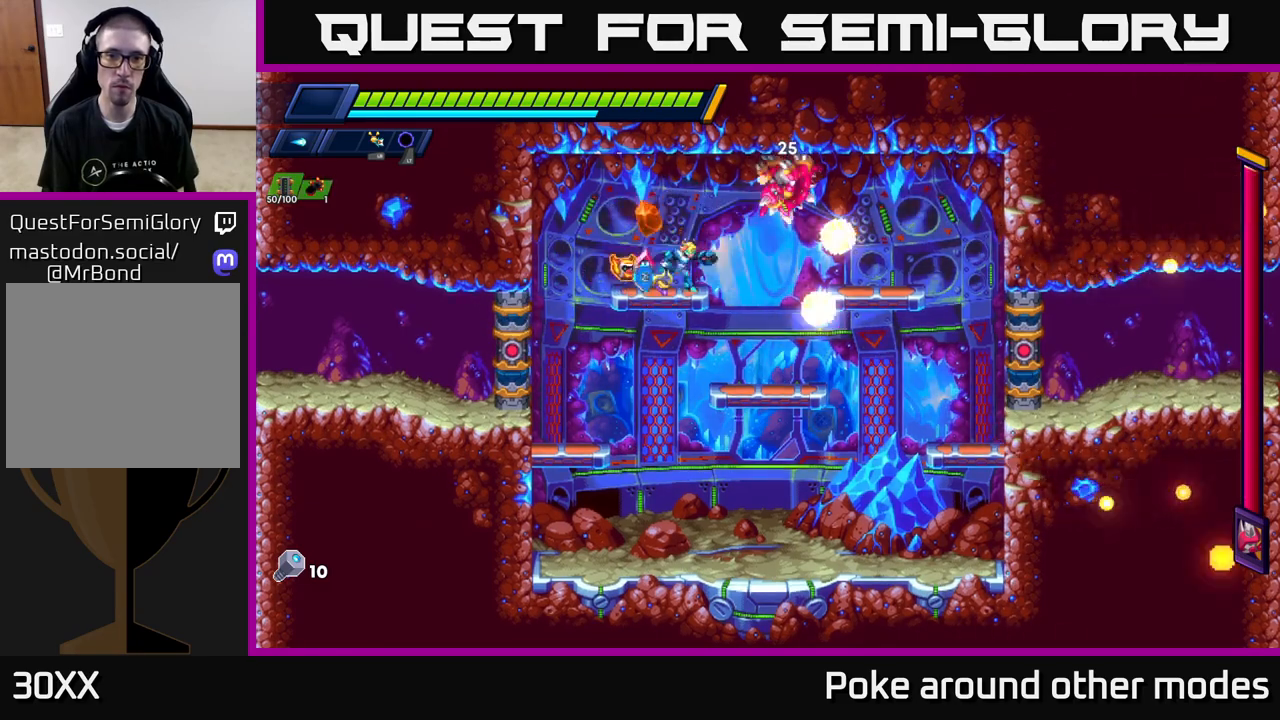
{"buttons": [], "left_stick": "left", "right_stick": "center", "events": [[150, "Y", "down"], [150, "left_stick", "center"], [217, "Y", "up"], [317, "left_stick", "left"]]}
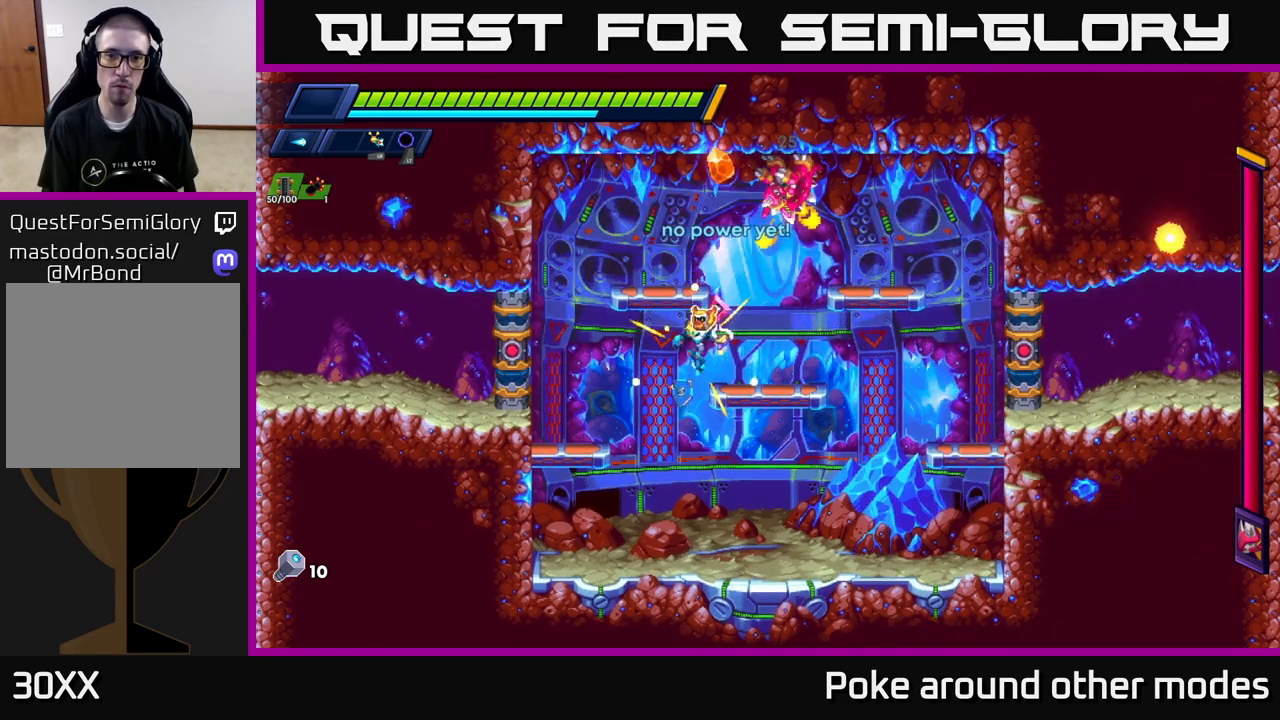
{"buttons": [], "left_stick": "left", "right_stick": "center", "events": [[183, "A", "down"], [333, "A", "up"]]}
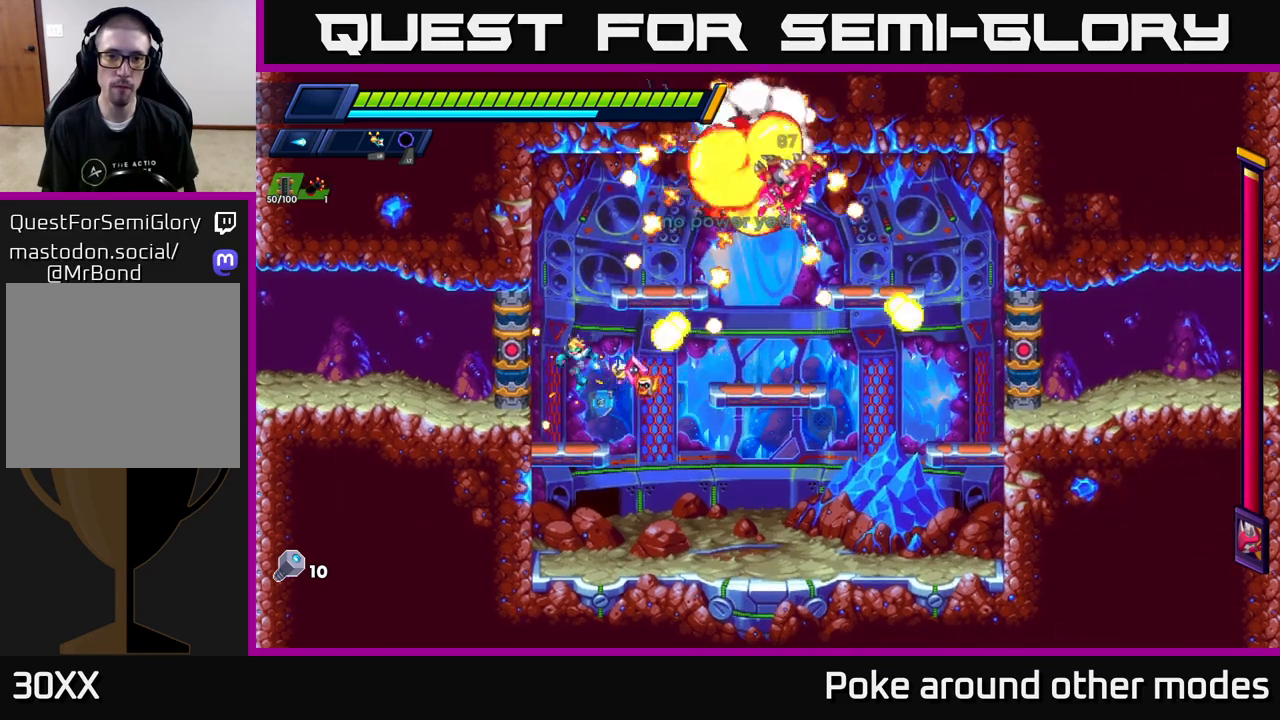
{"buttons": [], "left_stick": "left", "right_stick": "center", "events": [[217, "R2", "down"], [233, "A", "down"], [433, "A", "up"], [467, "R2", "up"]]}
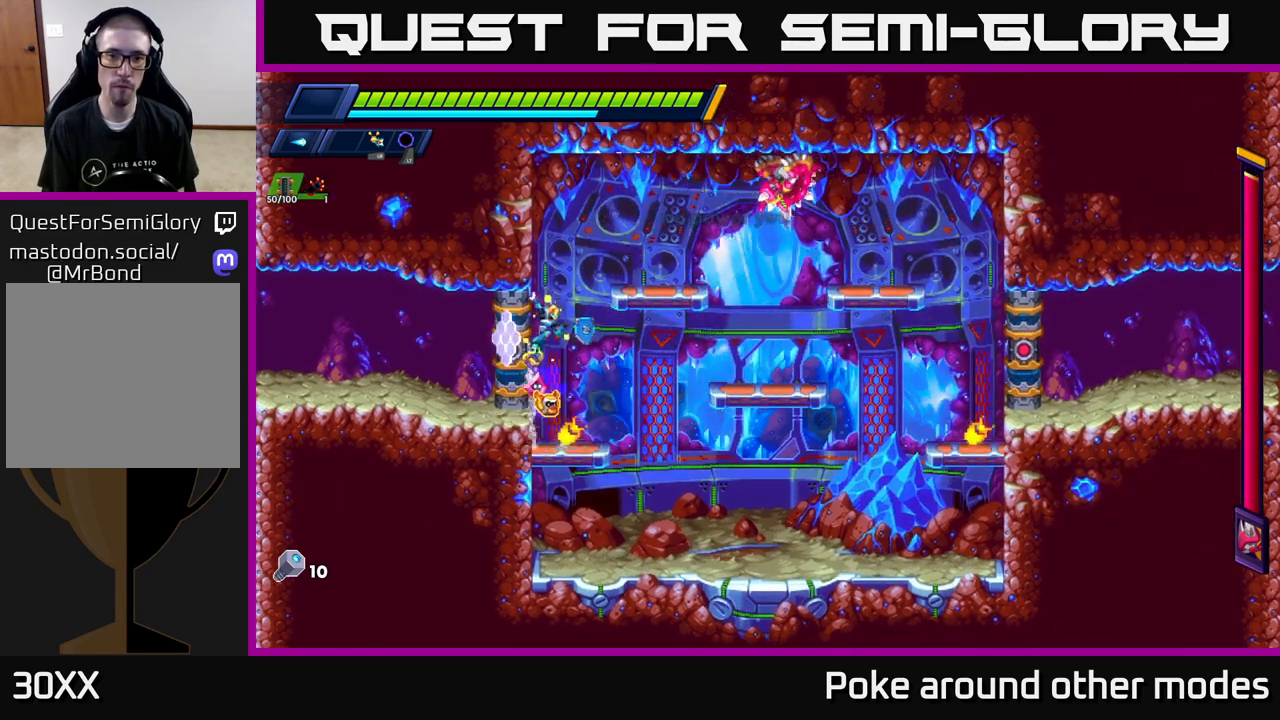
{"buttons": [], "left_stick": "right", "right_stick": "center", "events": [[17, "A", "down"], [17, "left_stick", "right"], [133, "A", "up"]]}
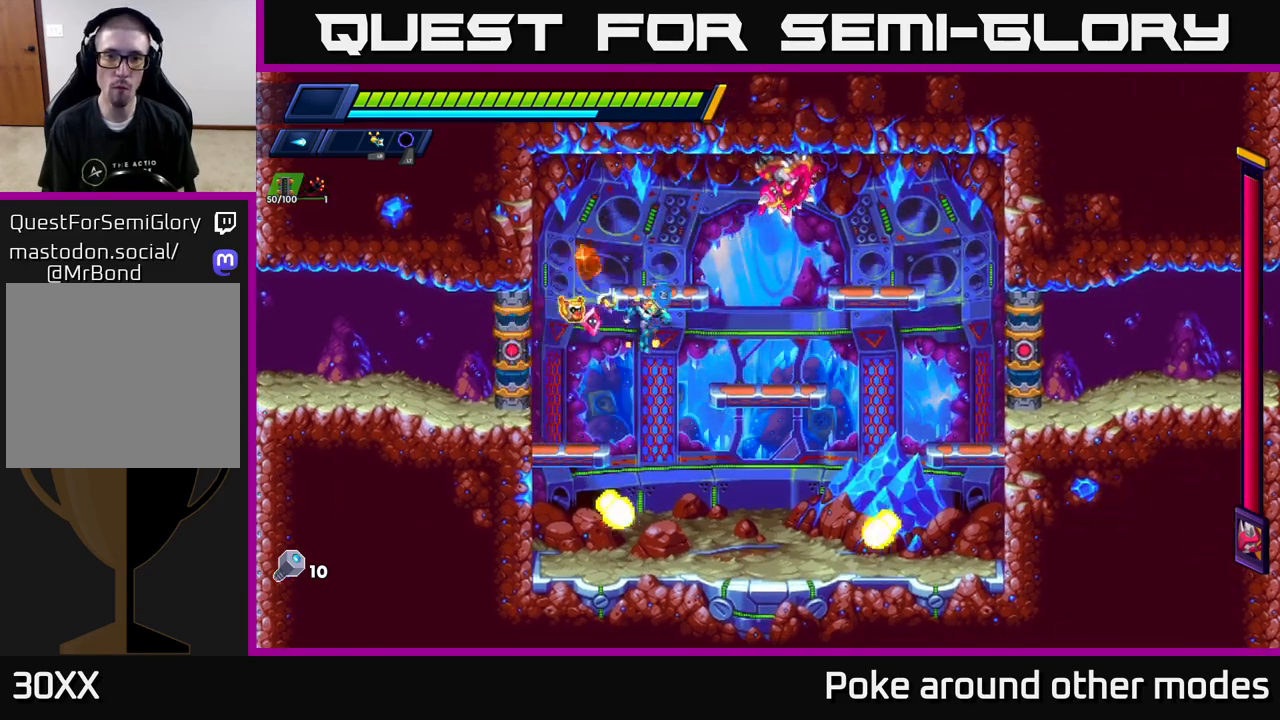
{"buttons": [], "left_stick": "up-left", "right_stick": "center", "events": [[17, "L1", "down"], [117, "A", "down"], [117, "L1", "up"], [150, "left_stick", "up-left"], [217, "R2", "down"], [367, "A", "up"], [383, "R2", "up"]]}
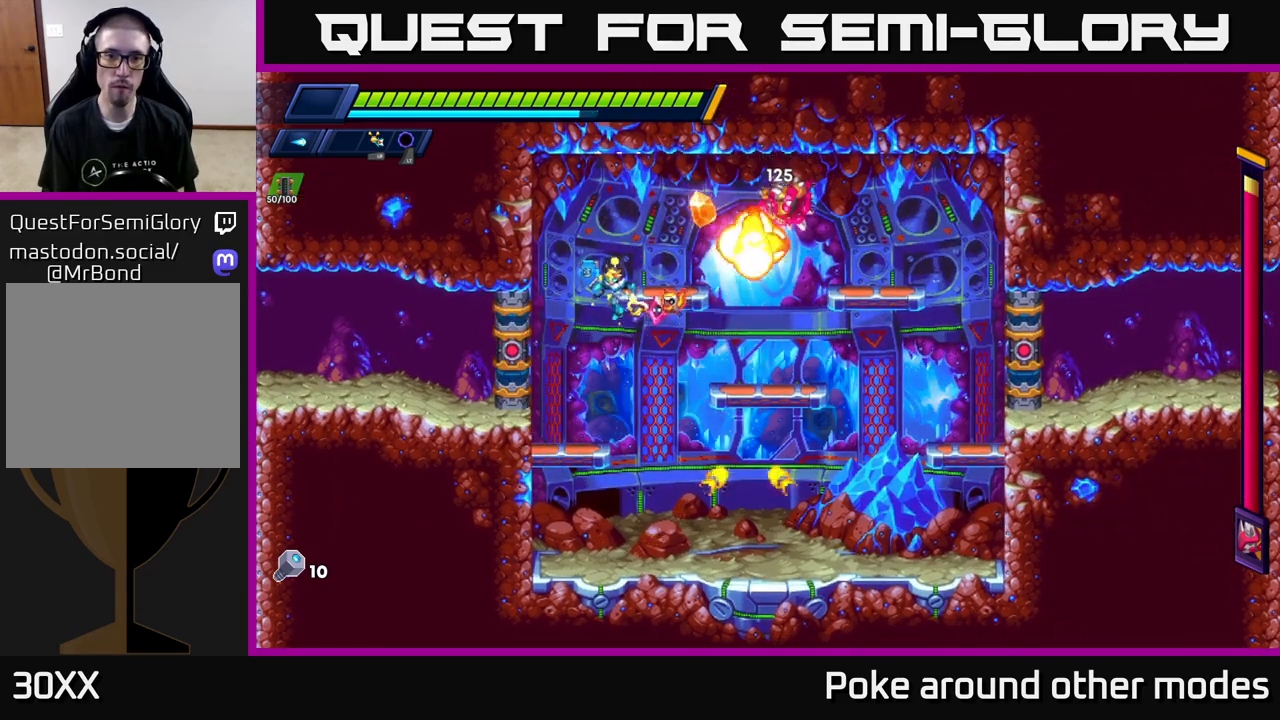
{"buttons": [], "left_stick": "center", "right_stick": "center", "events": [[233, "left_stick", "center"], [283, "left_stick", "right"], [367, "X", "down"], [450, "X", "up"], [500, "left_stick", "center"]]}
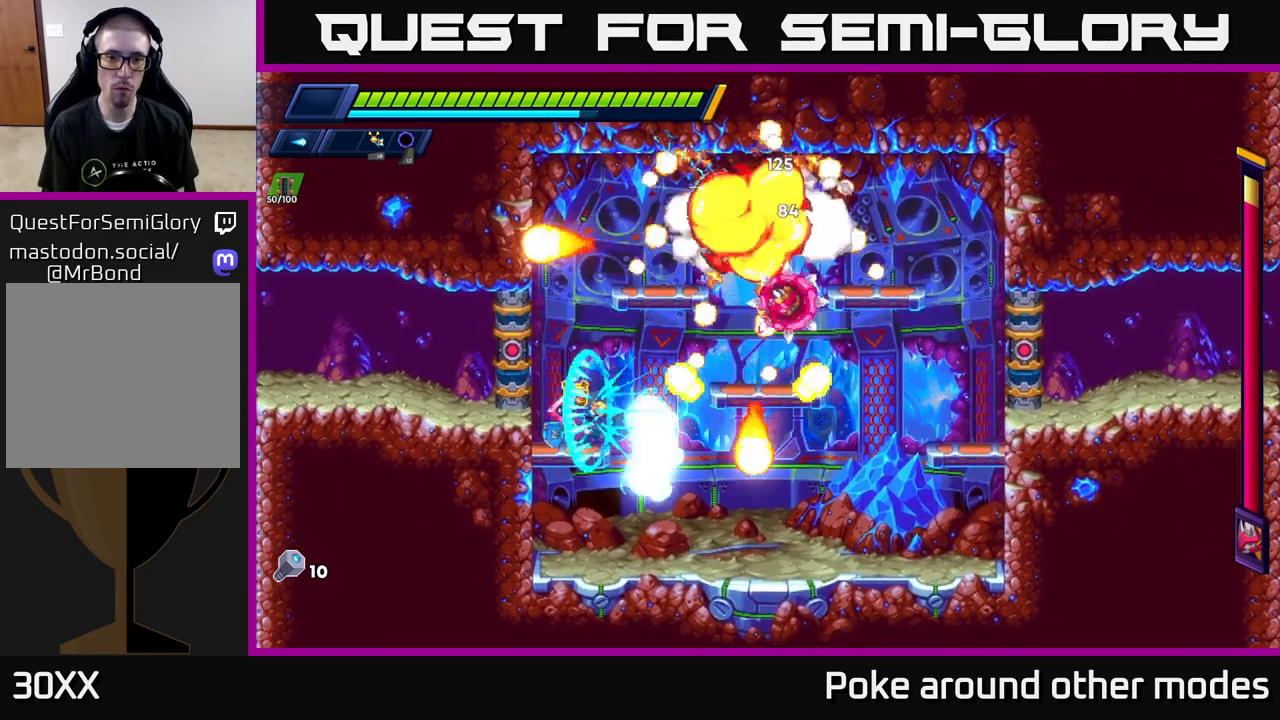
{"buttons": [], "left_stick": "right", "right_stick": "center", "events": [[33, "X", "down"], [117, "X", "up"], [200, "X", "down"], [283, "X", "up"], [283, "left_stick", "right"], [367, "X", "down"], [450, "X", "up"]]}
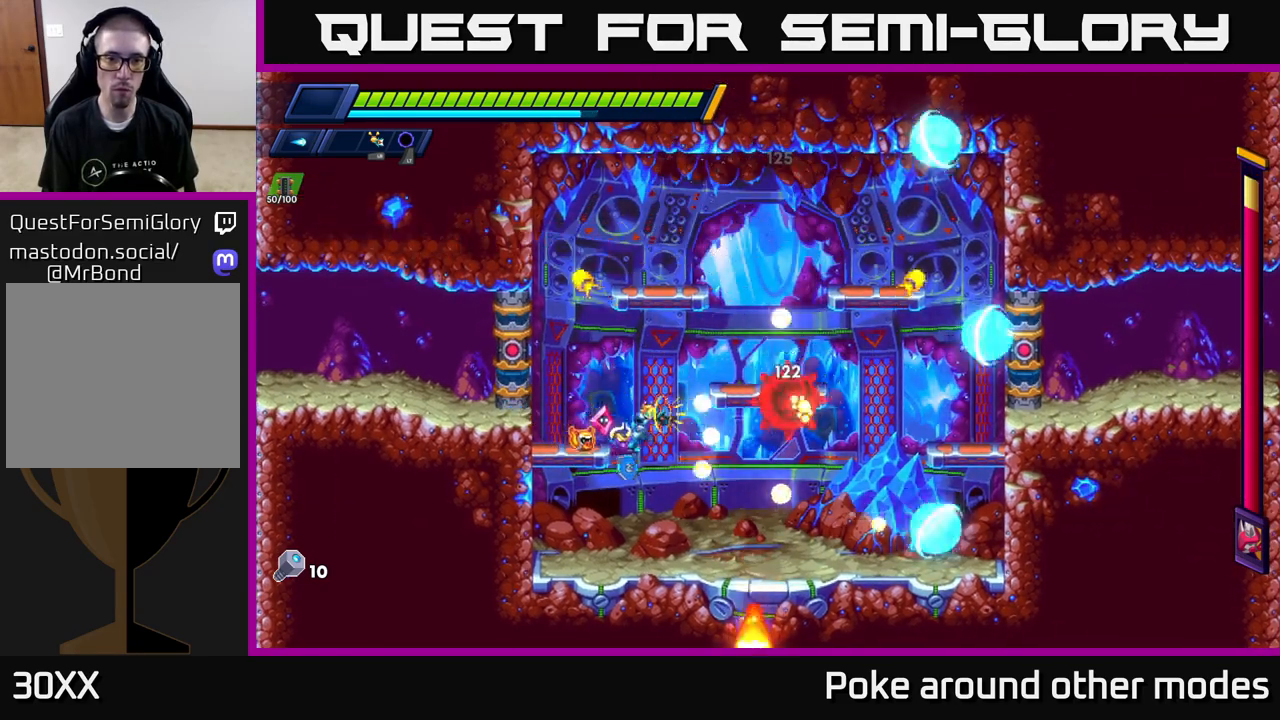
{"buttons": ["L1"], "left_stick": "center", "right_stick": "center", "events": [[33, "X", "down"], [67, "left_stick", "center"], [117, "X", "up"], [183, "left_stick", "right"], [200, "X", "down"], [317, "X", "up"], [433, "left_stick", "center"], [450, "L1", "down"]]}
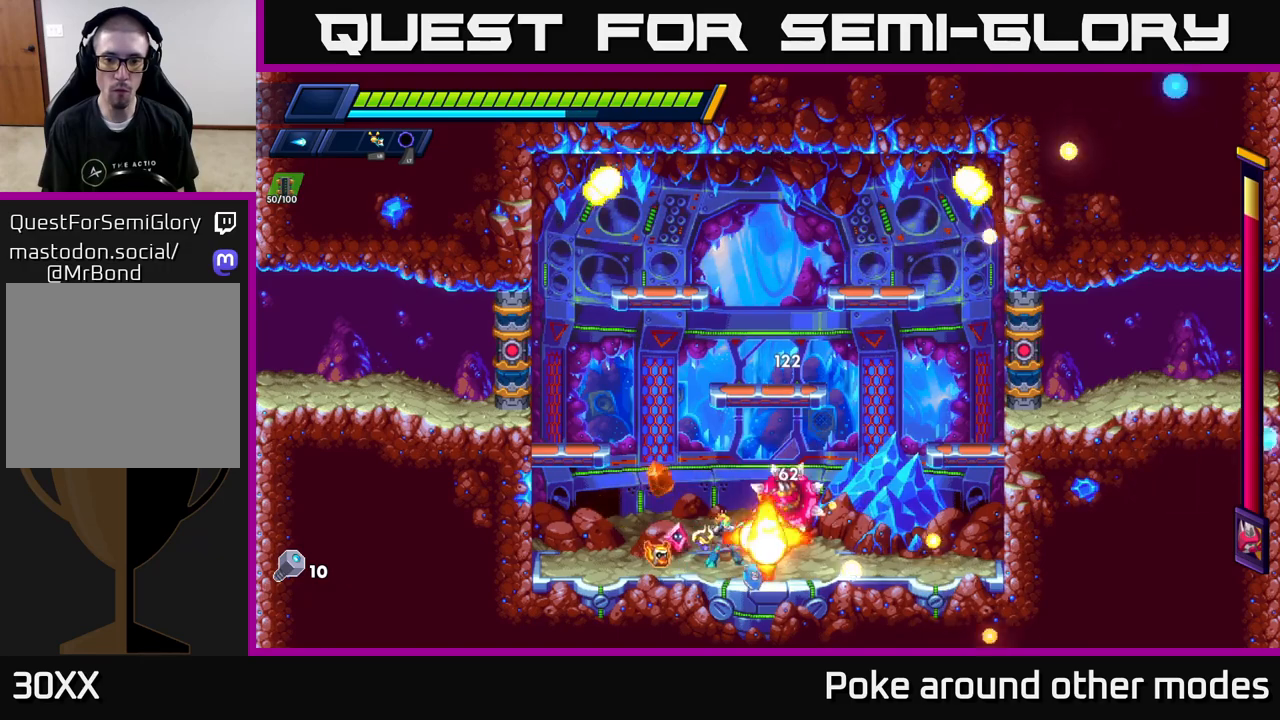
{"buttons": [], "left_stick": "center", "right_stick": "center", "events": [[33, "L1", "up"], [133, "X", "down"], [217, "X", "up"], [300, "X", "down"], [350, "X", "up"], [433, "X", "down"], [500, "X", "up"]]}
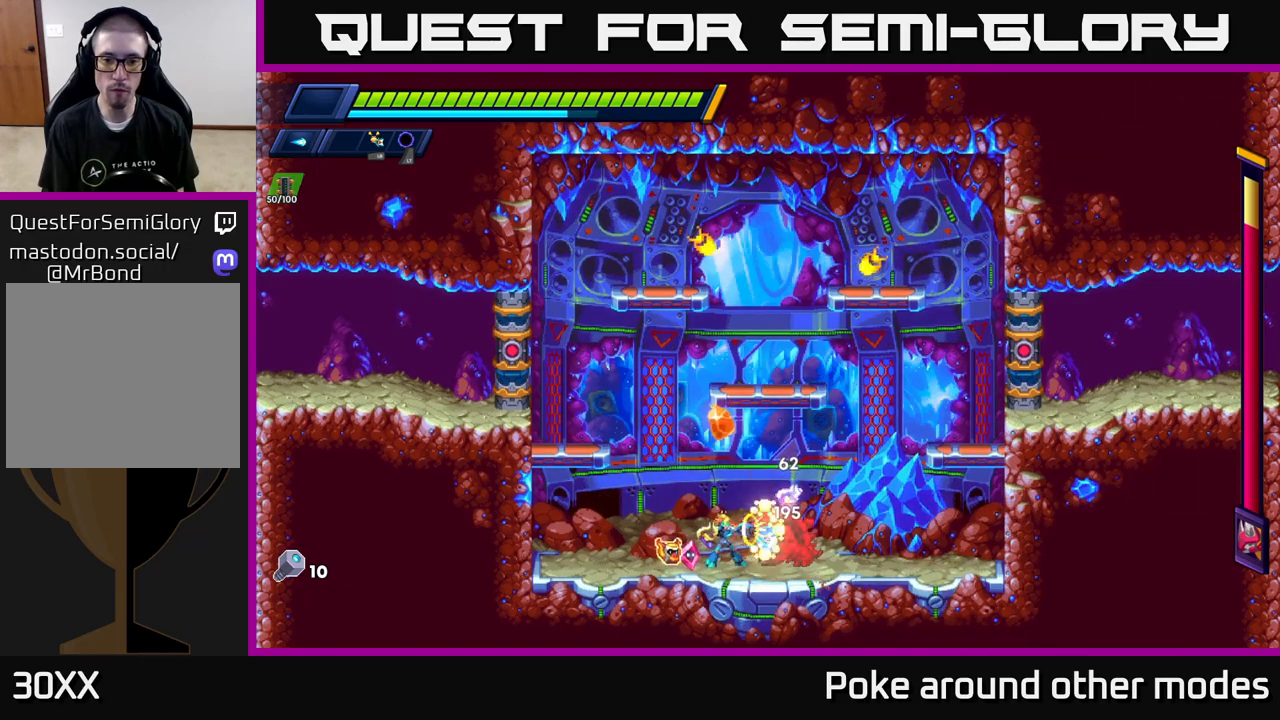
{"buttons": [], "left_stick": "center", "right_stick": "center", "events": [[83, "X", "down"], [167, "X", "up"], [250, "X", "down"], [317, "X", "up"], [383, "X", "down"], [467, "X", "up"]]}
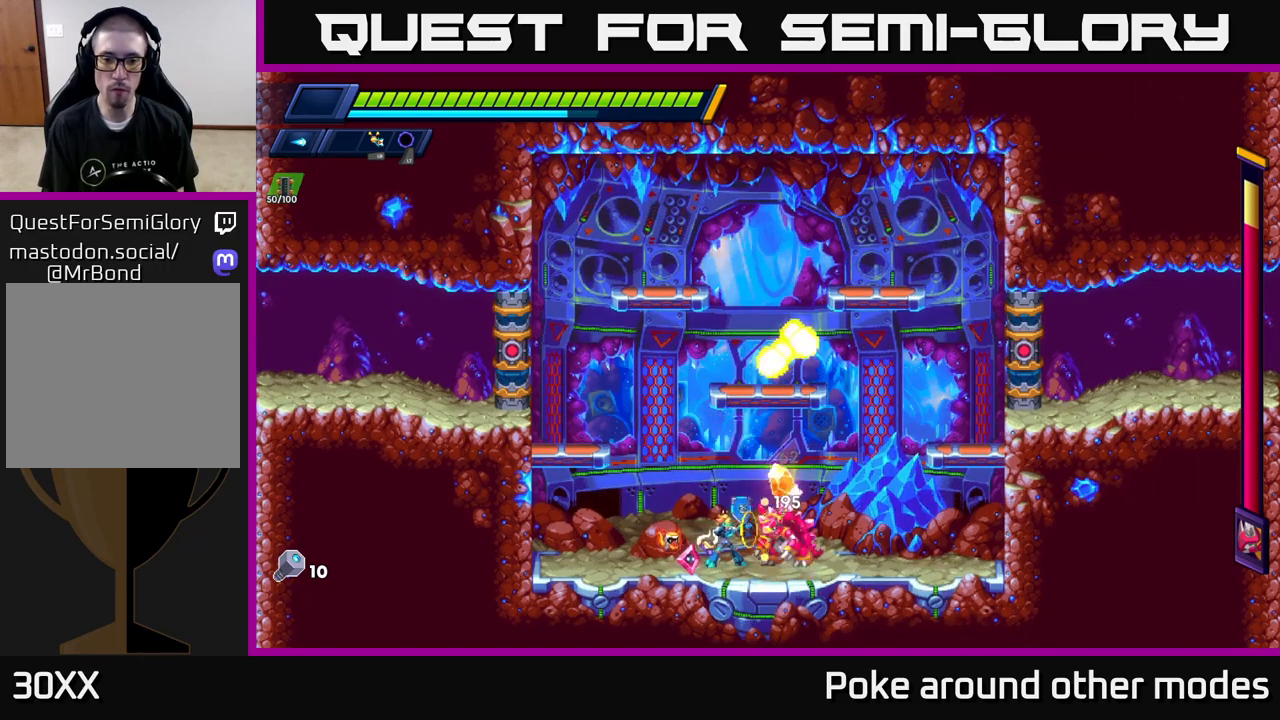
{"buttons": ["X"], "left_stick": "center", "right_stick": "center", "events": [[33, "X", "down"], [117, "X", "up"], [183, "X", "down"], [250, "X", "up"], [333, "X", "down"], [417, "X", "up"], [483, "X", "down"]]}
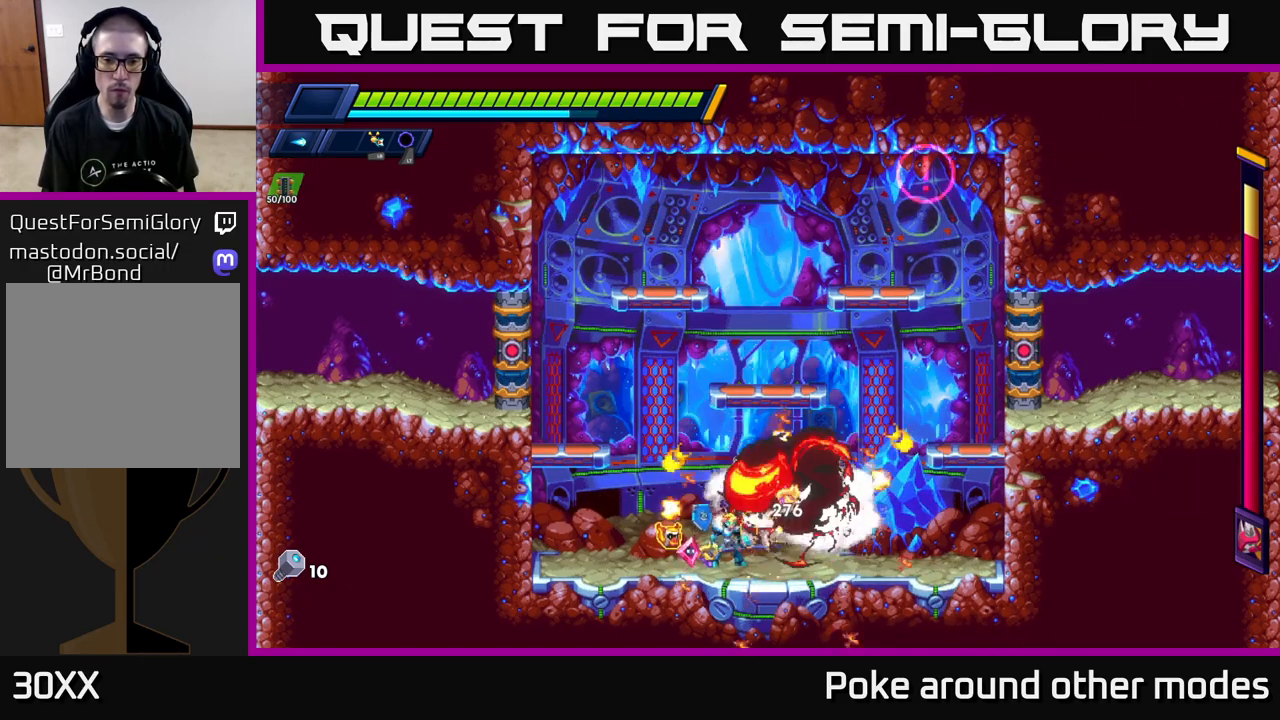
{"buttons": ["X"], "left_stick": "center", "right_stick": "center", "events": [[67, "X", "up"], [133, "X", "down"], [217, "X", "up"], [300, "X", "down"], [383, "X", "up"], [467, "X", "down"]]}
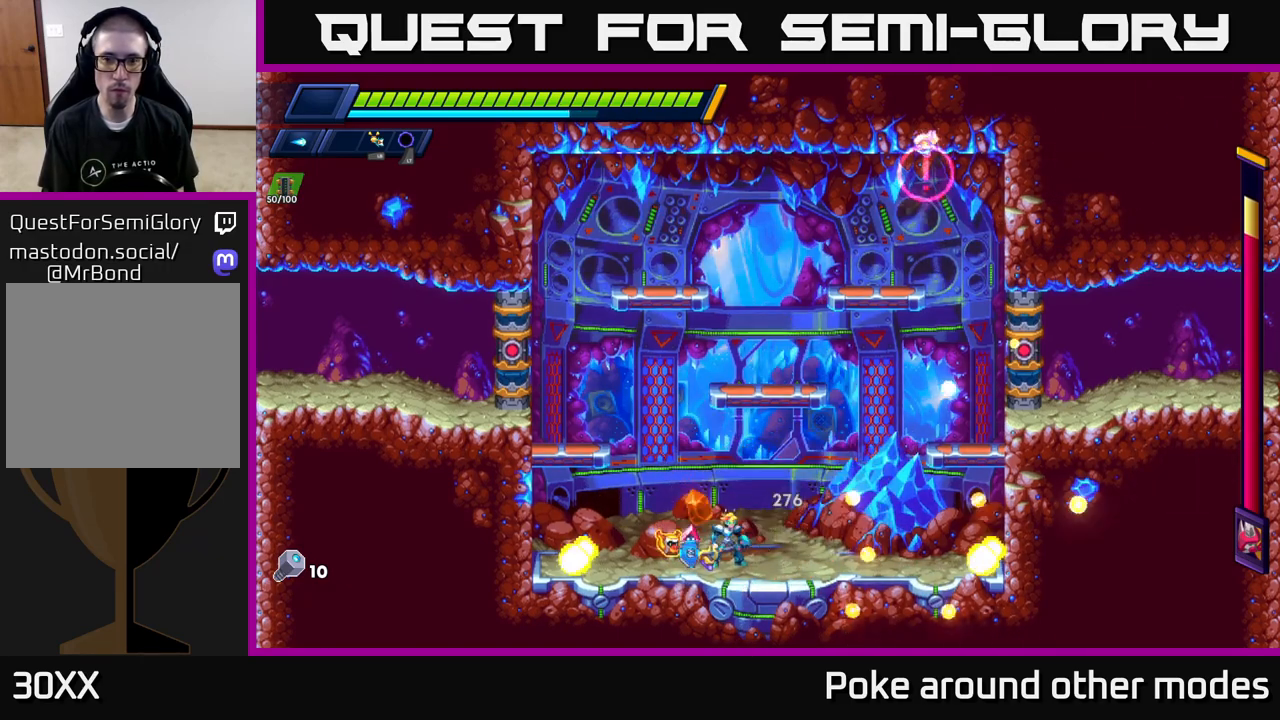
{"buttons": [], "left_stick": "right", "right_stick": "center", "events": [[67, "X", "up"], [150, "A", "down"], [150, "left_stick", "right"], [383, "A", "up"]]}
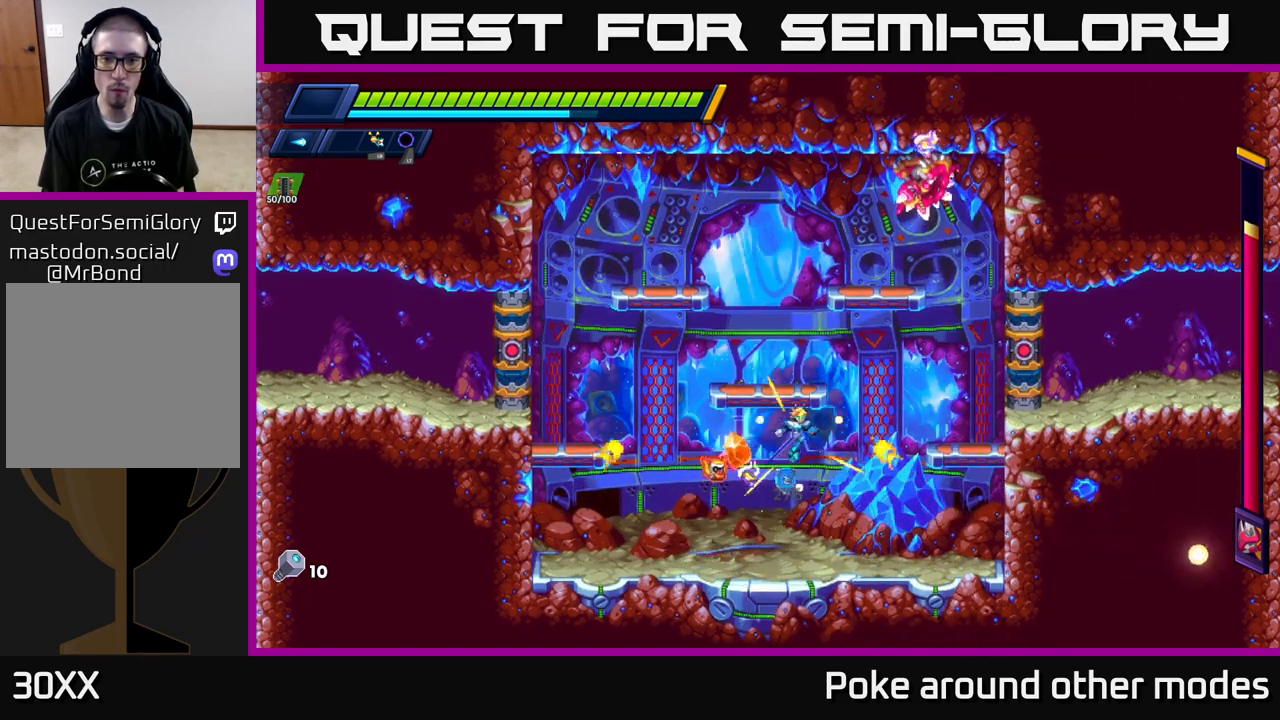
{"buttons": [], "left_stick": "left", "right_stick": "center", "events": [[33, "L1", "down"], [117, "left_stick", "left"], [133, "L1", "up"]]}
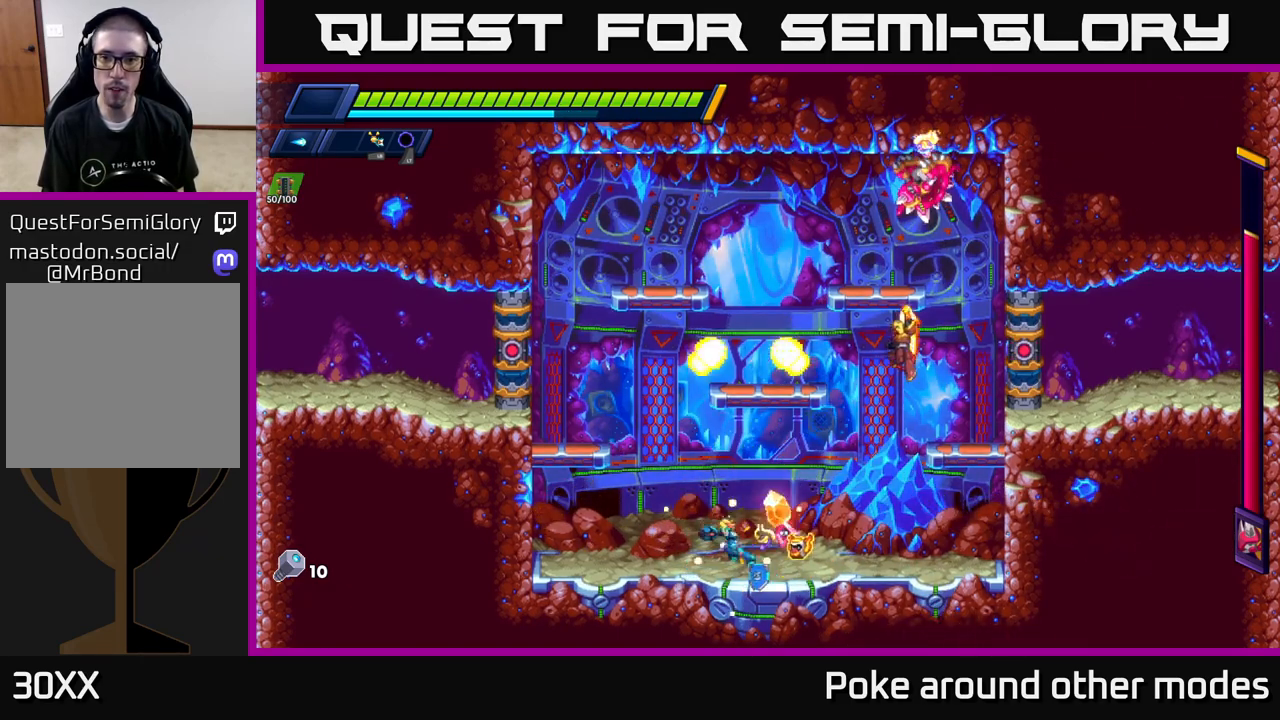
{"buttons": ["A"], "left_stick": "right", "right_stick": "center", "events": [[300, "A", "down"], [350, "left_stick", "right"]]}
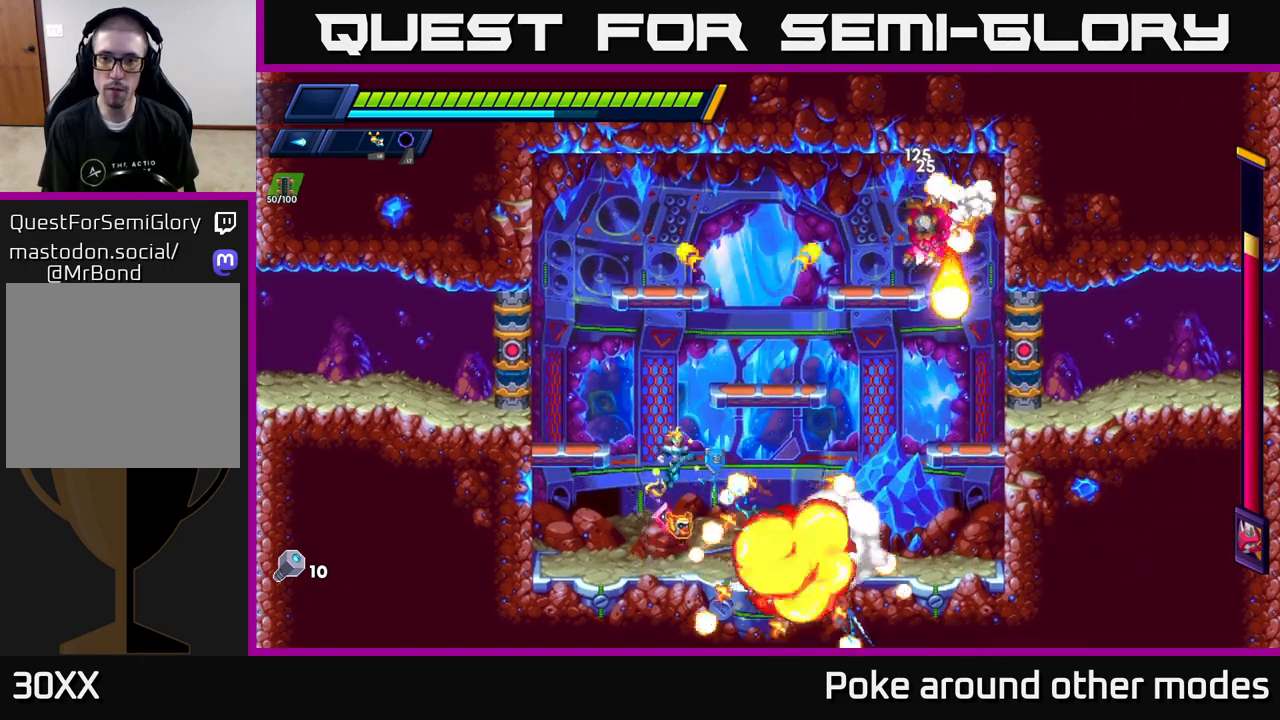
{"buttons": [], "left_stick": "left", "right_stick": "center", "events": [[133, "L1", "down"], [150, "A", "up"], [233, "L1", "up"], [417, "left_stick", "left"]]}
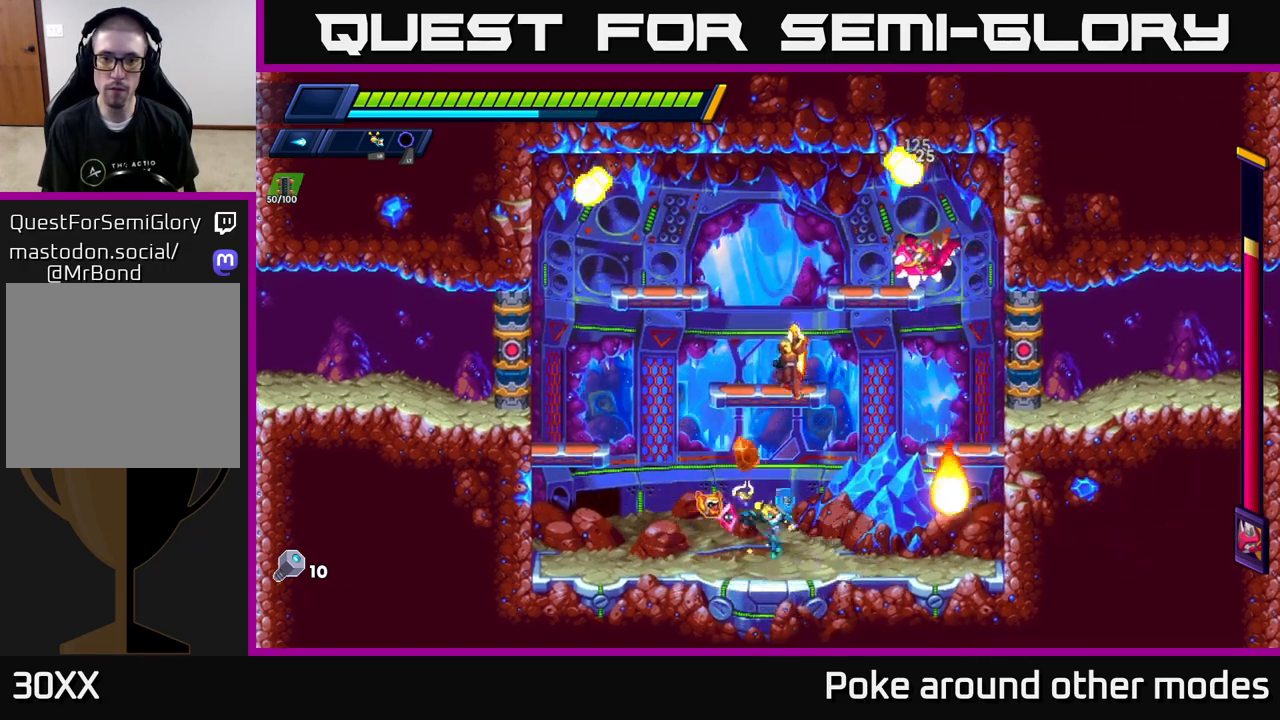
{"buttons": [], "left_stick": "right", "right_stick": "center", "events": [[333, "left_stick", "right"]]}
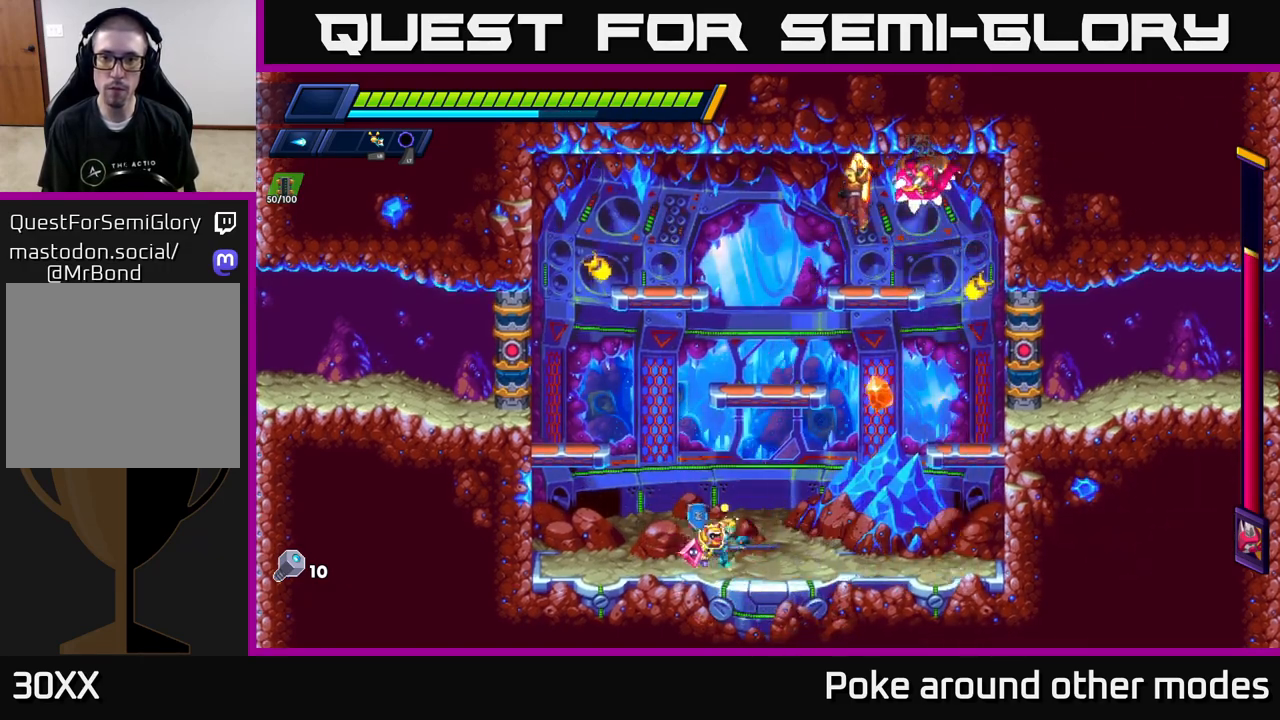
{"buttons": [], "left_stick": "down-left", "right_stick": "center", "events": [[17, "A", "down"], [317, "A", "up"], [333, "L1", "down"], [433, "L1", "up"], [433, "left_stick", "down-left"]]}
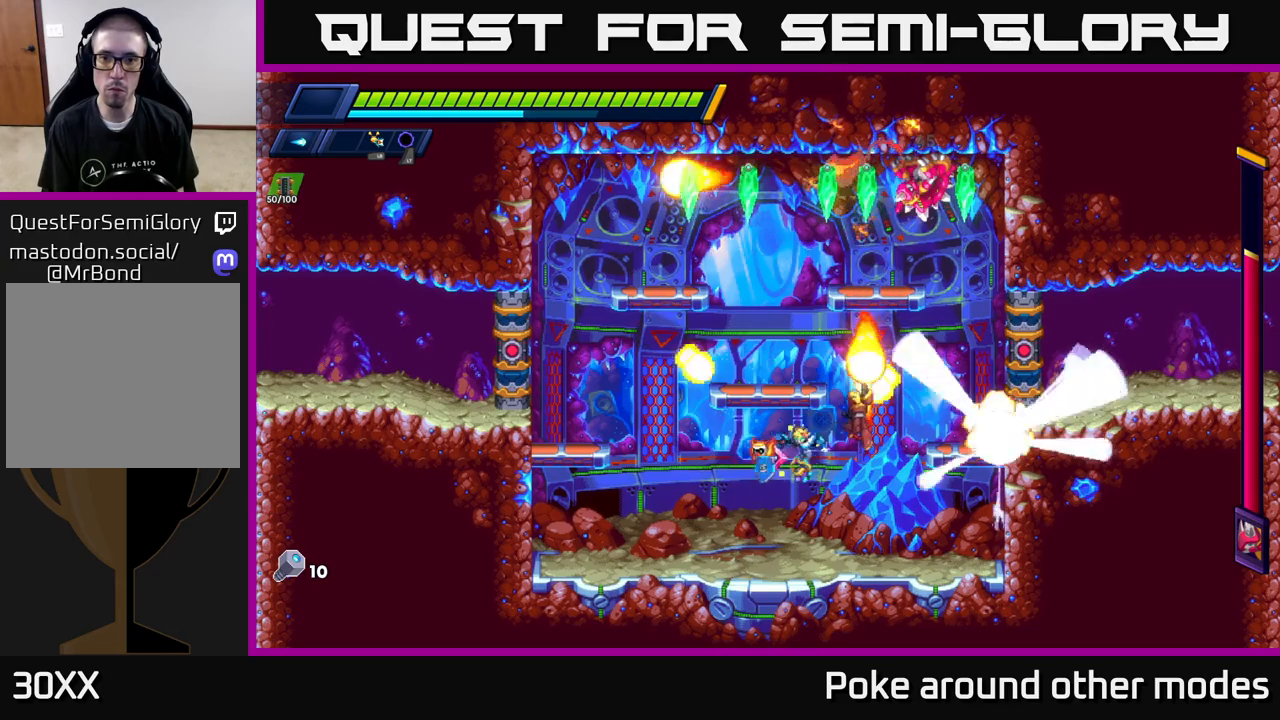
{"buttons": [], "left_stick": "down-left", "right_stick": "center", "events": []}
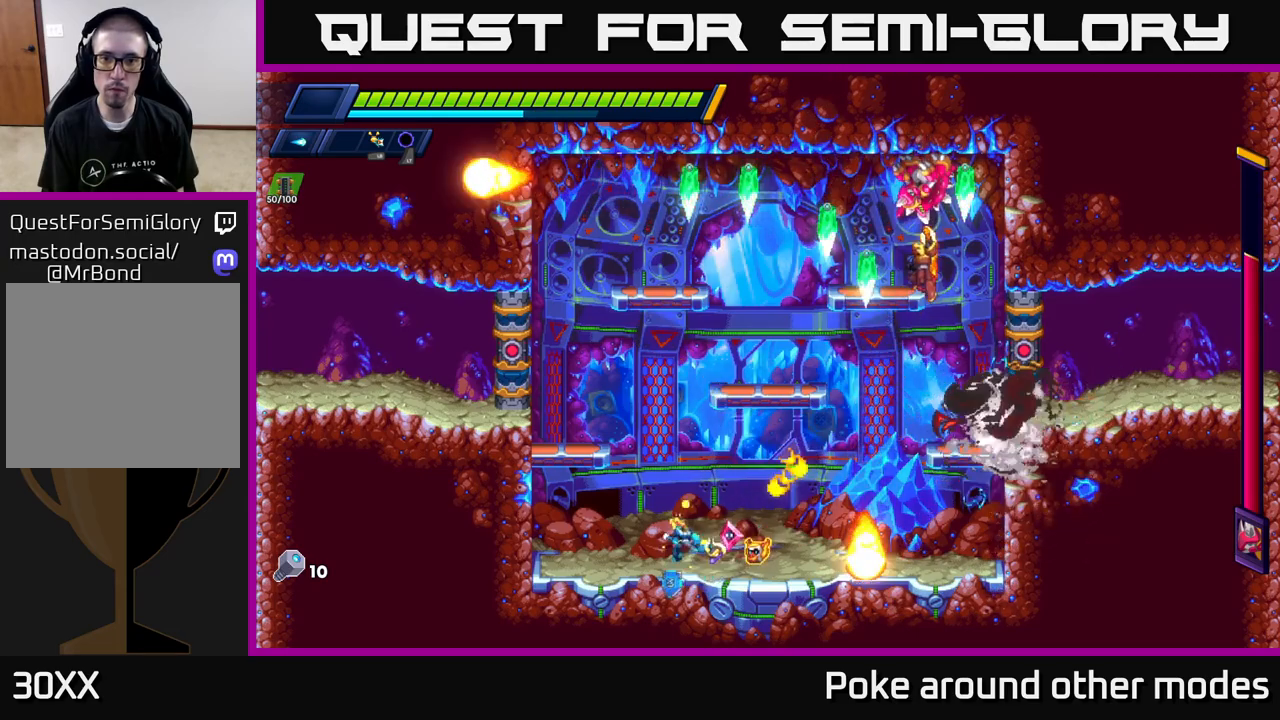
{"buttons": [], "left_stick": "down-left", "right_stick": "center", "events": []}
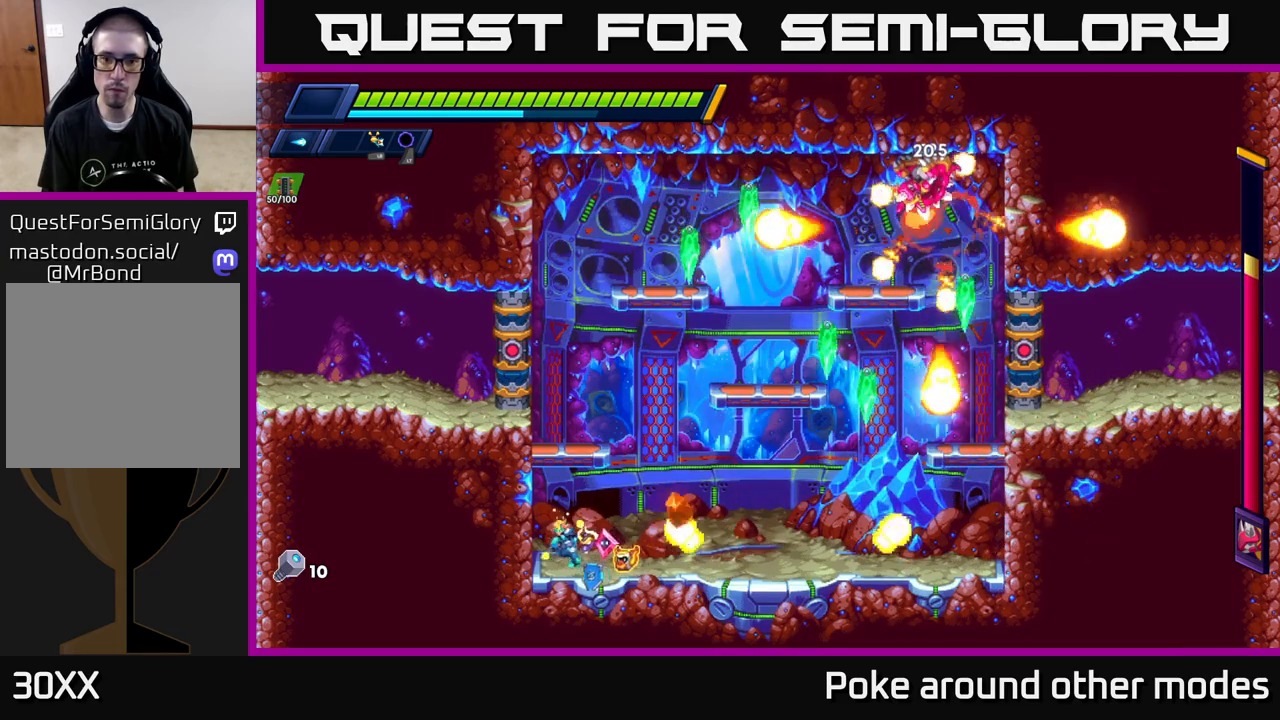
{"buttons": [], "left_stick": "left", "right_stick": "center", "events": [[33, "left_stick", "right"], [83, "X", "down"], [183, "X", "up"], [200, "left_stick", "center"], [250, "X", "down"], [317, "X", "up"], [317, "left_stick", "left"], [400, "X", "down"], [500, "X", "up"]]}